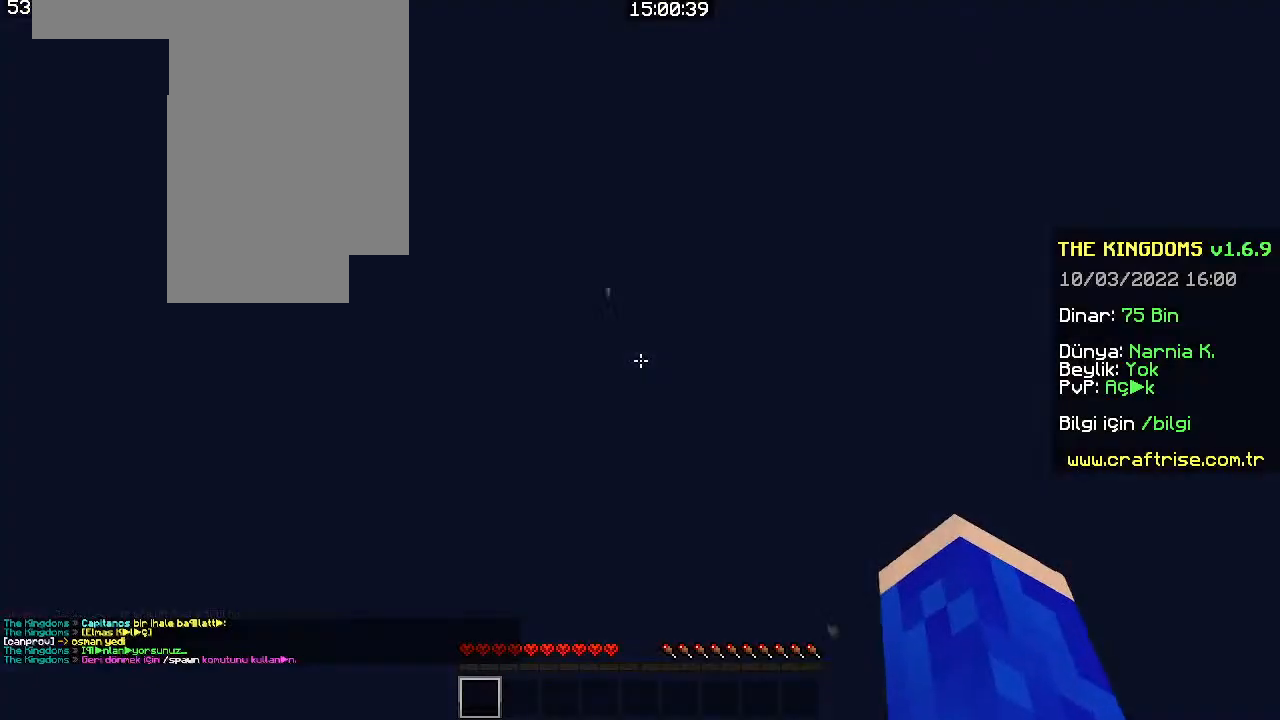
Gameplay with keyboard and mouse; each line is a JSON object with the keys and mouse buttons held at the frame after it. "events" lists presses ("down") and releases ("up") of "a", "d", "s", "space", "w", "mouse_left" and "mouse_right" between this image and that frame as [ms after this image, input, new state], when the widget could be followed in between. "mouse_left", "mouse_right" = the "left", "right" buttons of the "mouse" list. No other keys are recorded. Fast repeated clicks can show as one long hold. Mouse movement is not recorded. Not read: other_keys.
{"keys": ["space", "w"], "mouse": [], "events": [[100, "w", "down"], [500, "space", "down"]]}
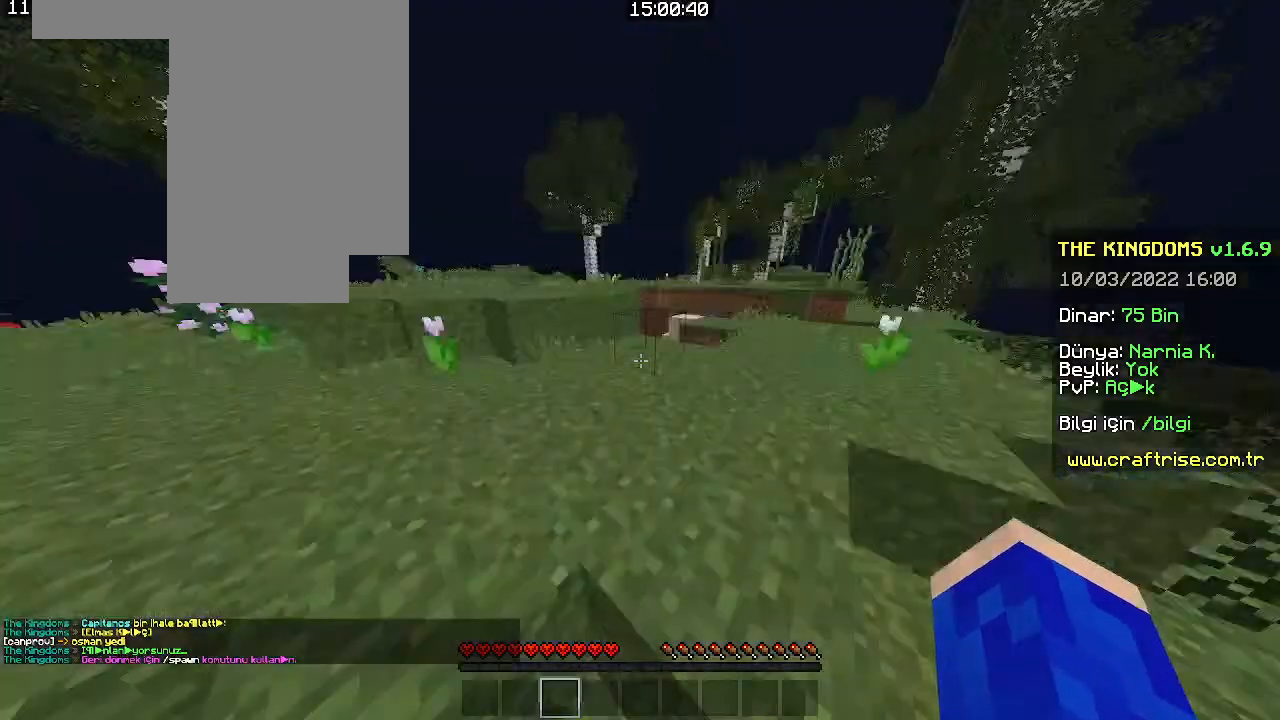
{"keys": ["d", "w"], "mouse": ["left"]}
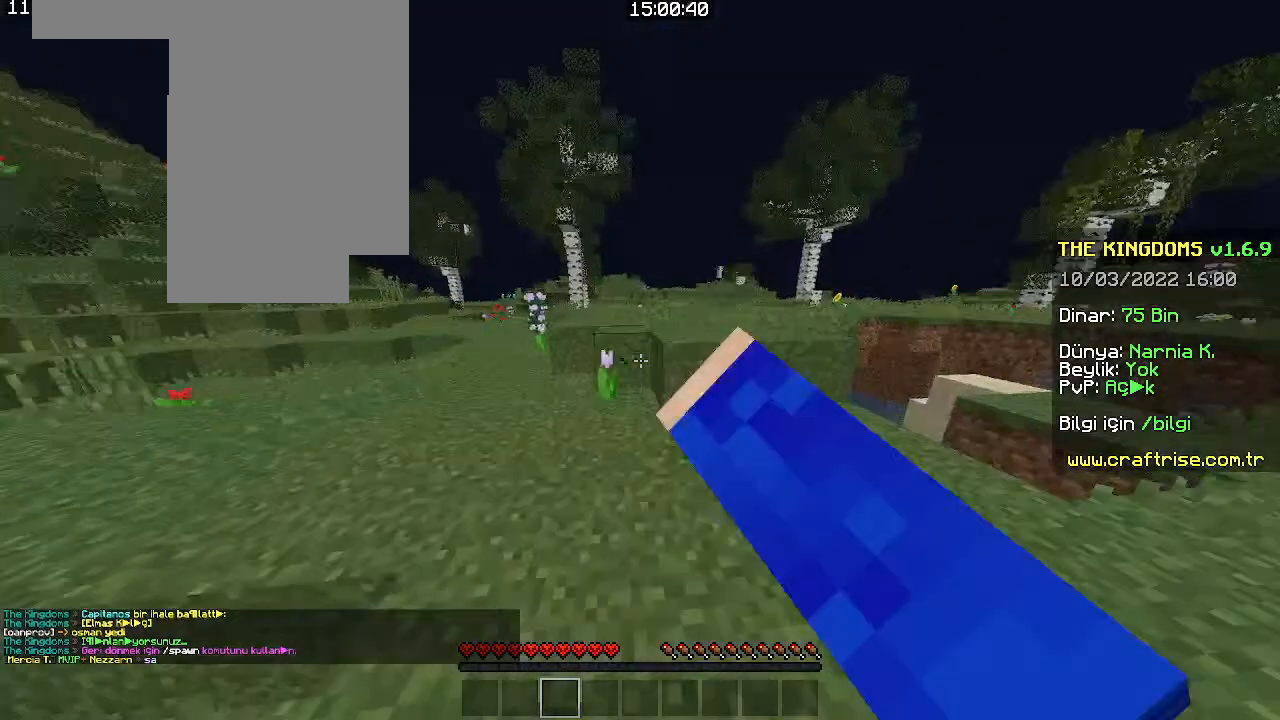
{"keys": ["space", "w"], "mouse": [], "events": [[100, "w", "up"], [166, "mouse_left", "up"], [166, "w", "down"], [300, "mouse_left", "down"], [400, "d", "up"], [500, "mouse_left", "up"], [500, "space", "down"]]}
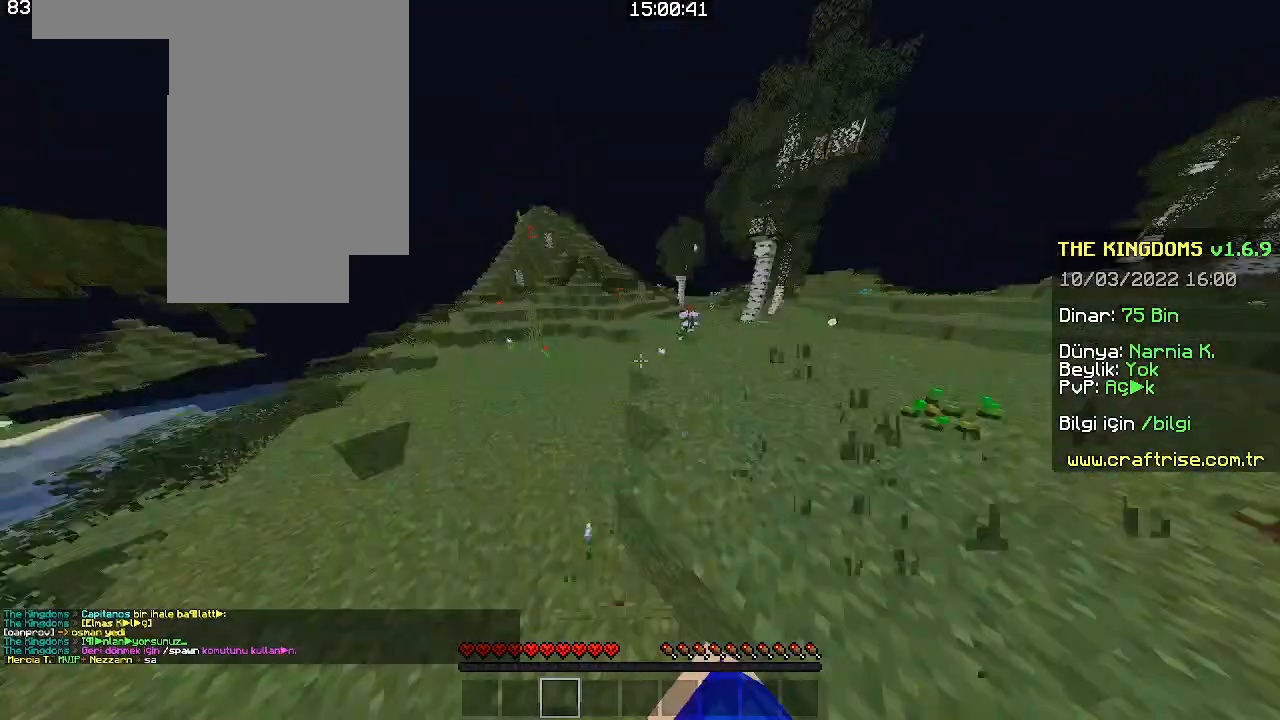
{"keys": ["space", "w"], "mouse": [], "events": [[200, "mouse_left", "down"], [200, "space", "up"], [366, "mouse_left", "up"], [366, "space", "down"]]}
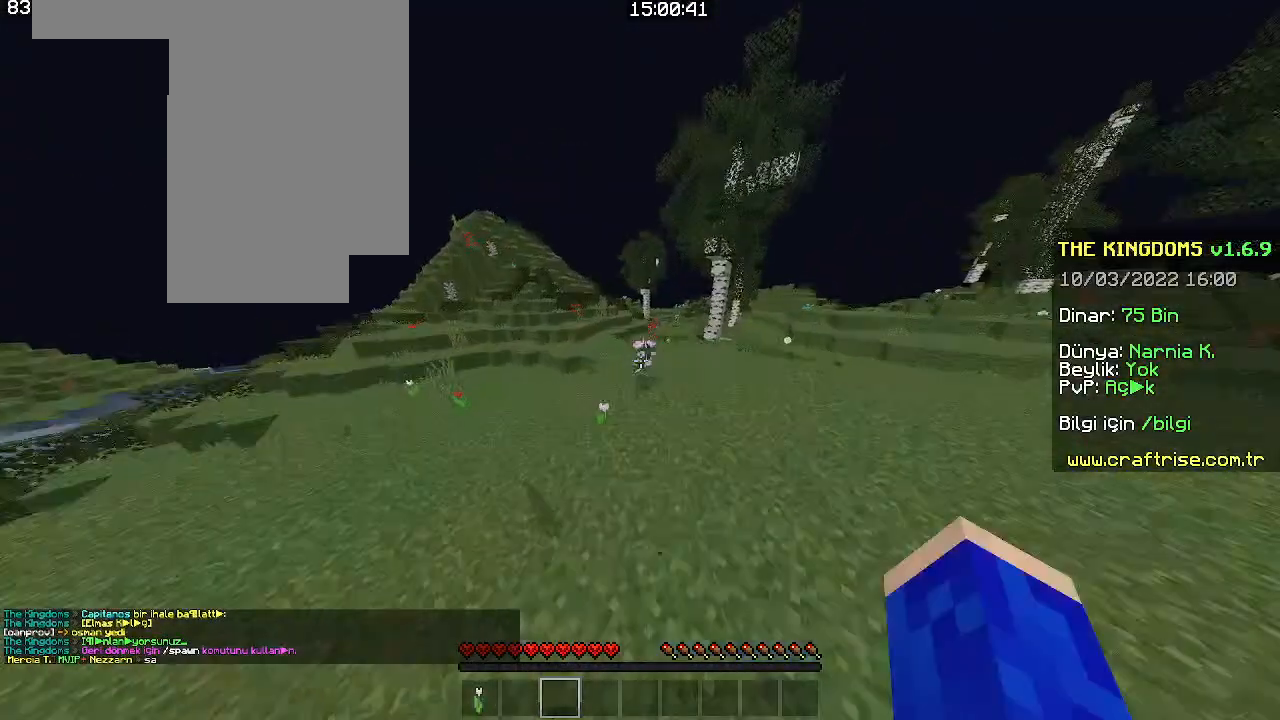
{"keys": ["space", "w"], "mouse": [], "events": [[233, "space", "up"], [433, "space", "down"]]}
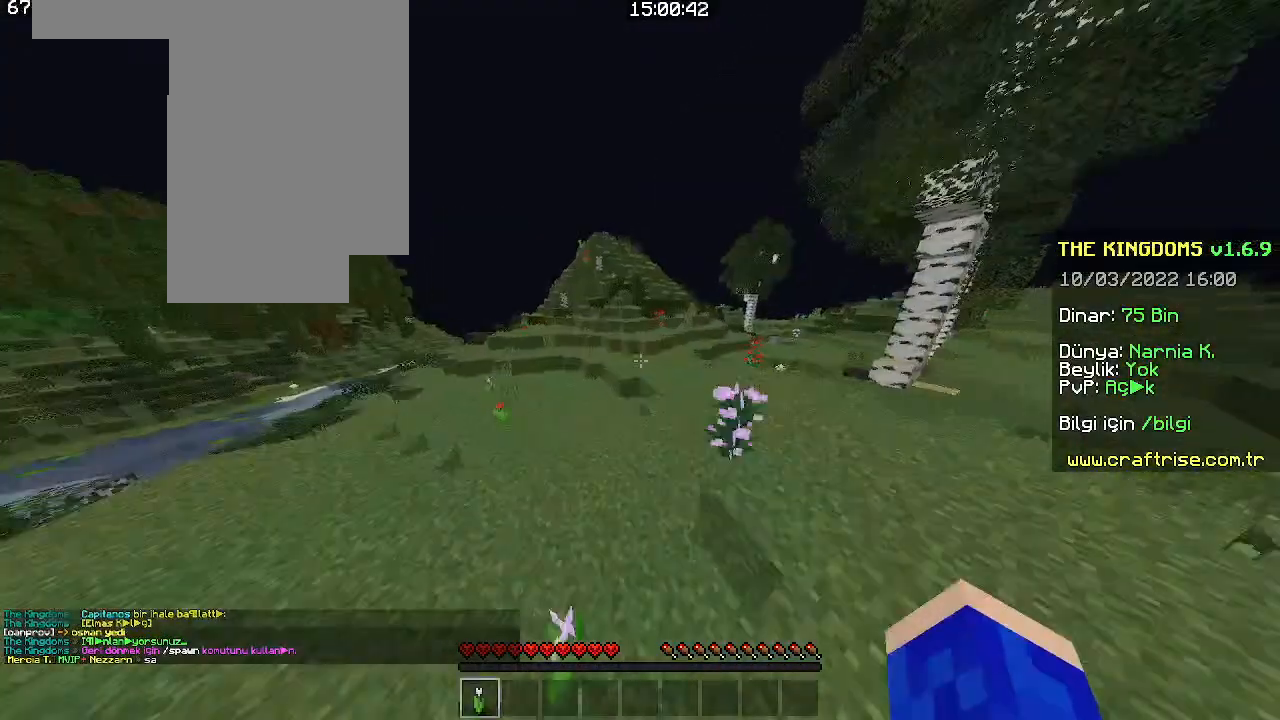
{"keys": ["w"], "mouse": ["right"], "events": [[266, "space", "up"], [500, "mouse_right", "down"]]}
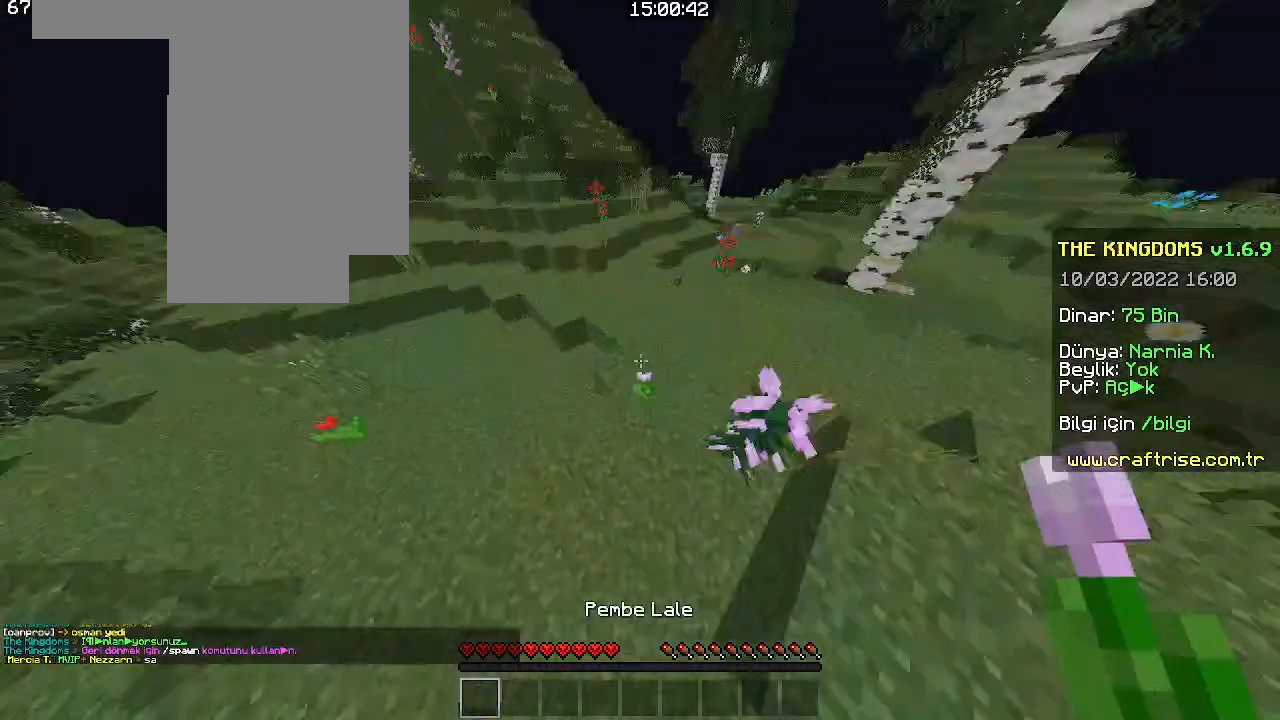
{"keys": ["space", "w"], "mouse": []}
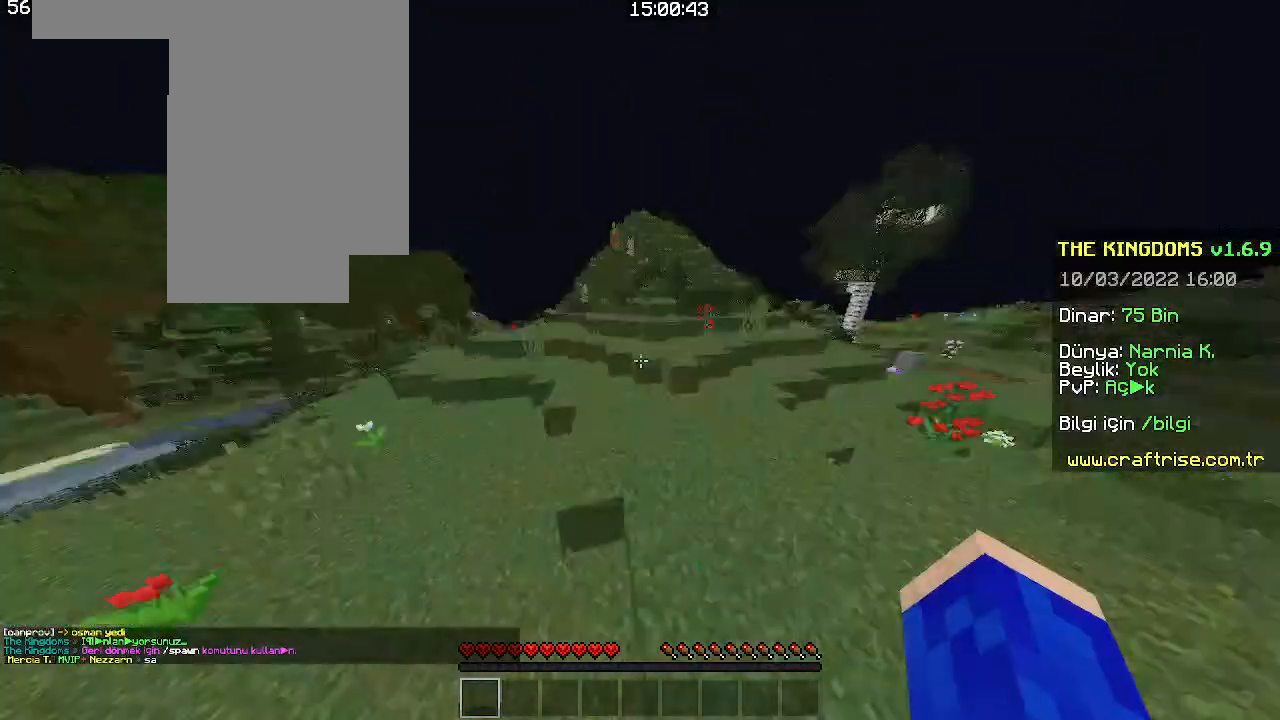
{"keys": ["a", "space", "w"], "mouse": [], "events": [[66, "a", "down"], [66, "space", "up"], [266, "a", "up"], [266, "space", "down"], [466, "a", "down"]]}
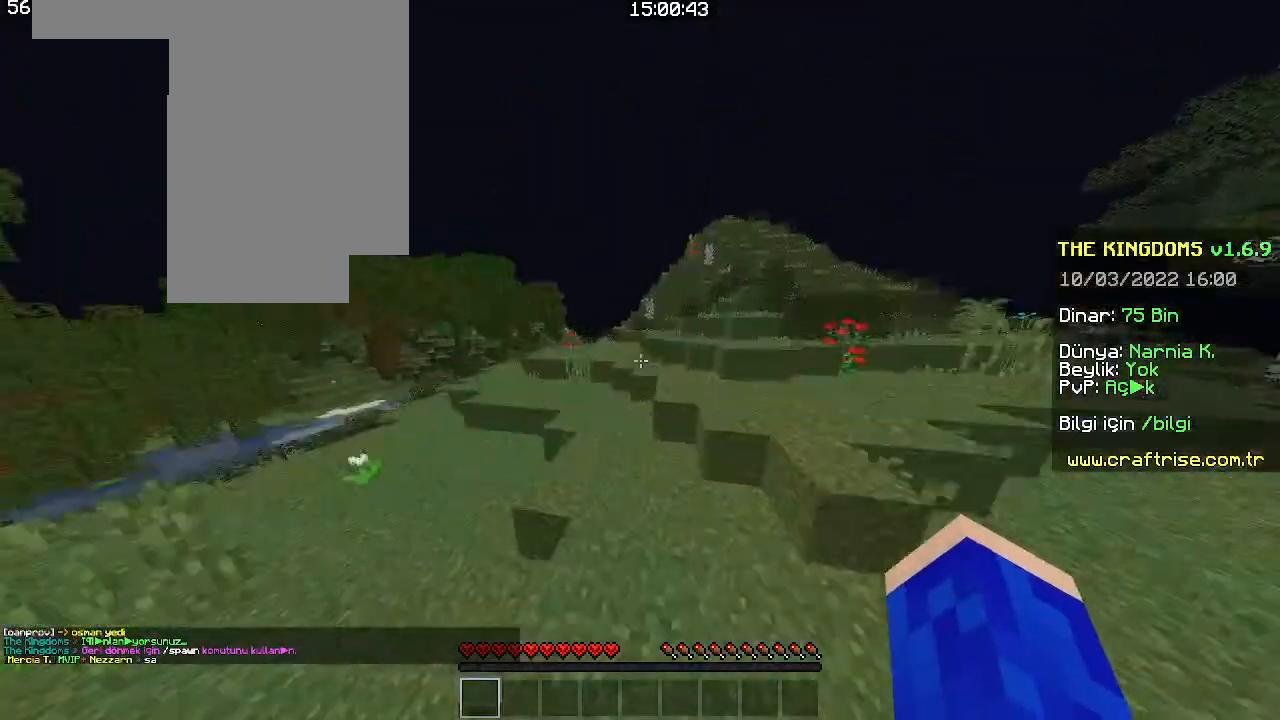
{"keys": ["space", "w"], "mouse": [], "events": [[66, "space", "up"], [266, "a", "up"], [400, "space", "down"]]}
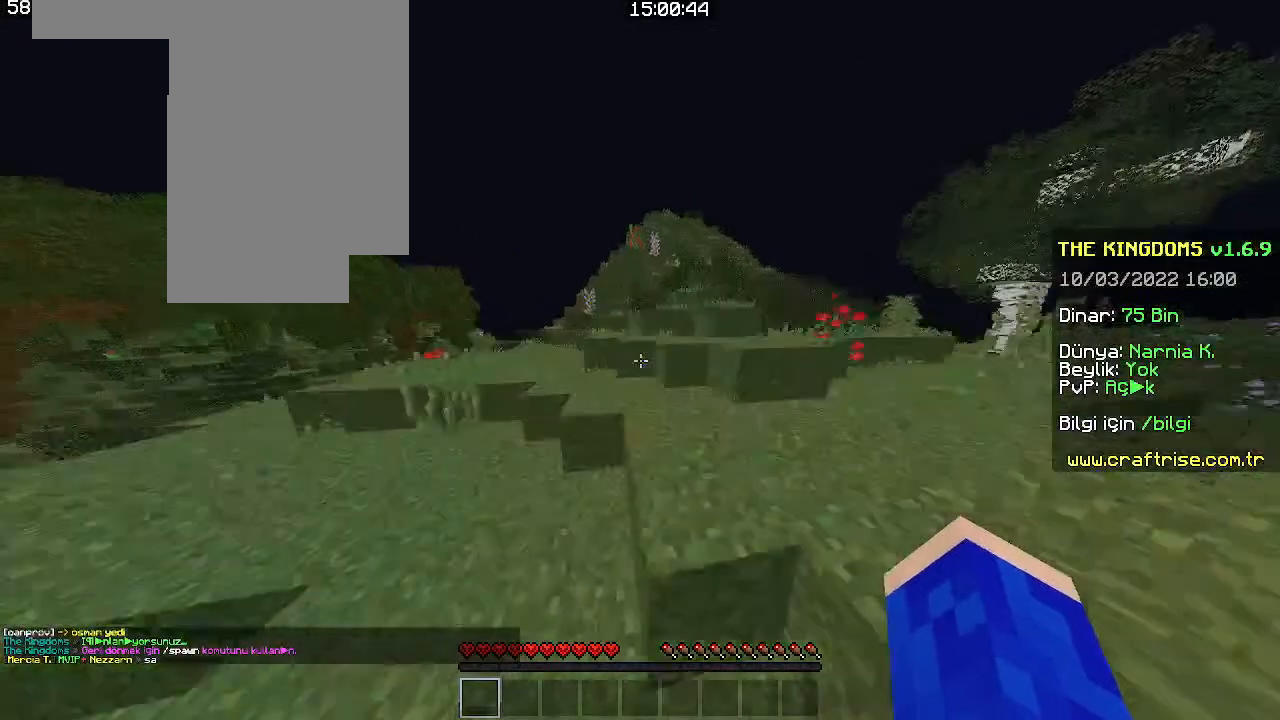
{"keys": ["a", "space", "w"], "mouse": [], "events": [[200, "space", "up"], [333, "space", "down"], [500, "a", "down"]]}
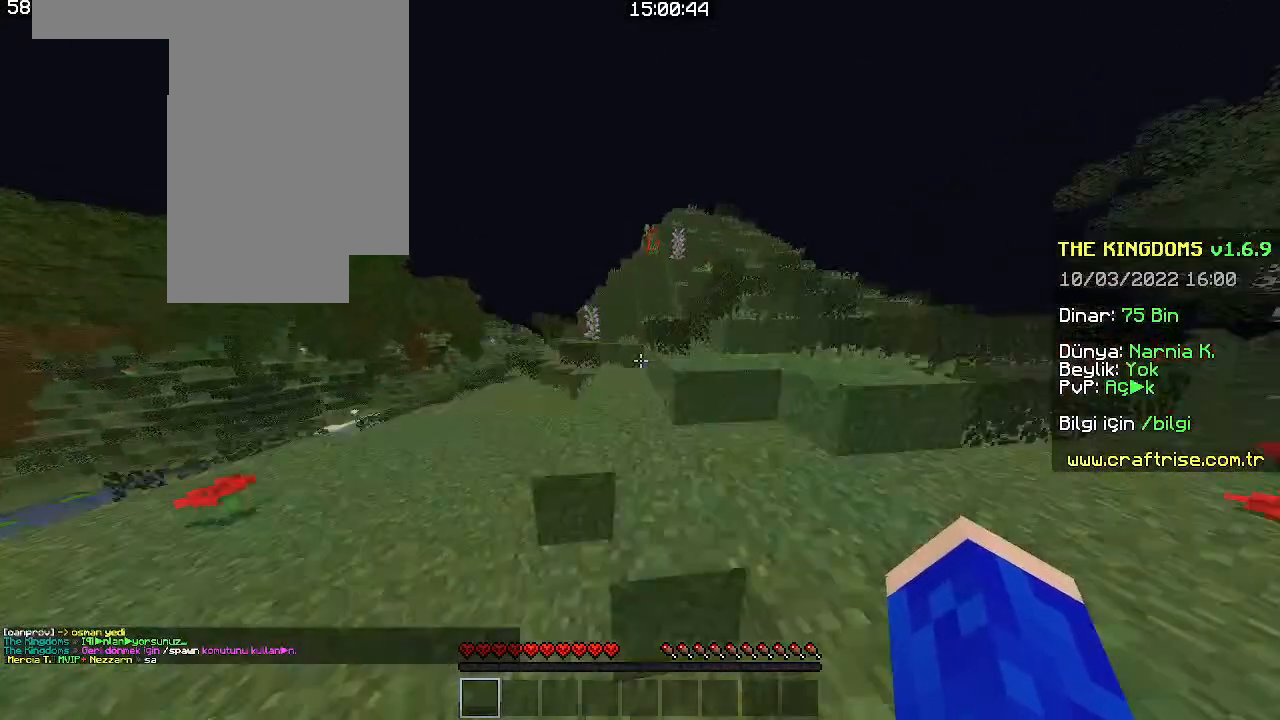
{"keys": ["a", "w"], "mouse": [], "events": [[100, "space", "up"], [200, "a", "up"], [200, "space", "down"], [333, "d", "down"], [466, "a", "down"], [466, "d", "up"], [500, "space", "up"]]}
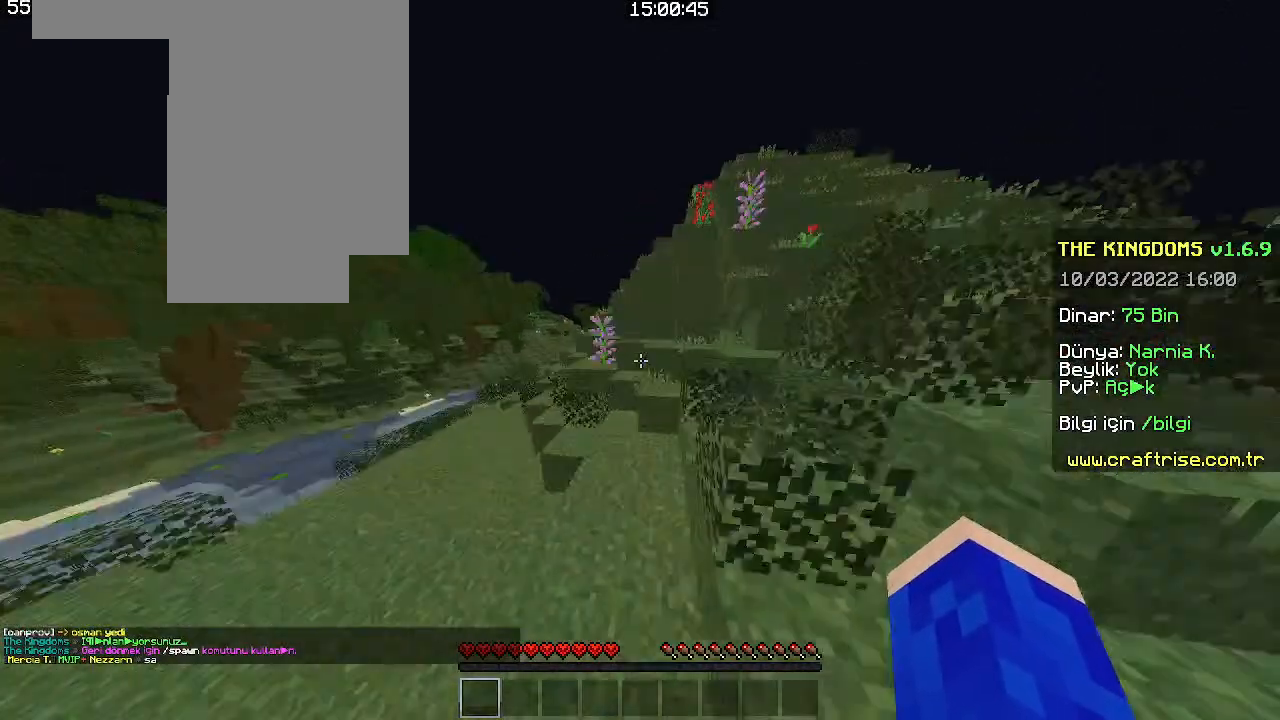
{"keys": ["d", "space", "w"], "mouse": [], "events": [[400, "a", "up"], [466, "d", "down"], [466, "space", "down"]]}
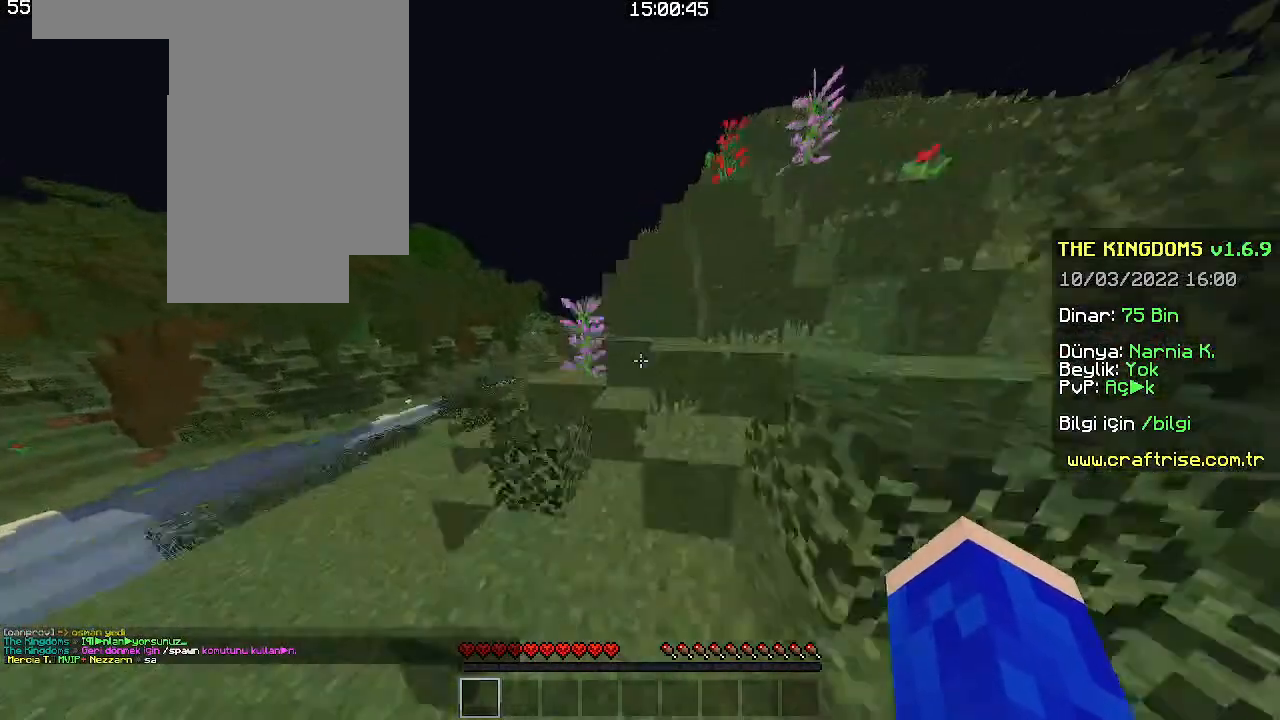
{"keys": ["a", "space", "w"], "mouse": [], "events": [[233, "a", "down"], [233, "d", "up"]]}
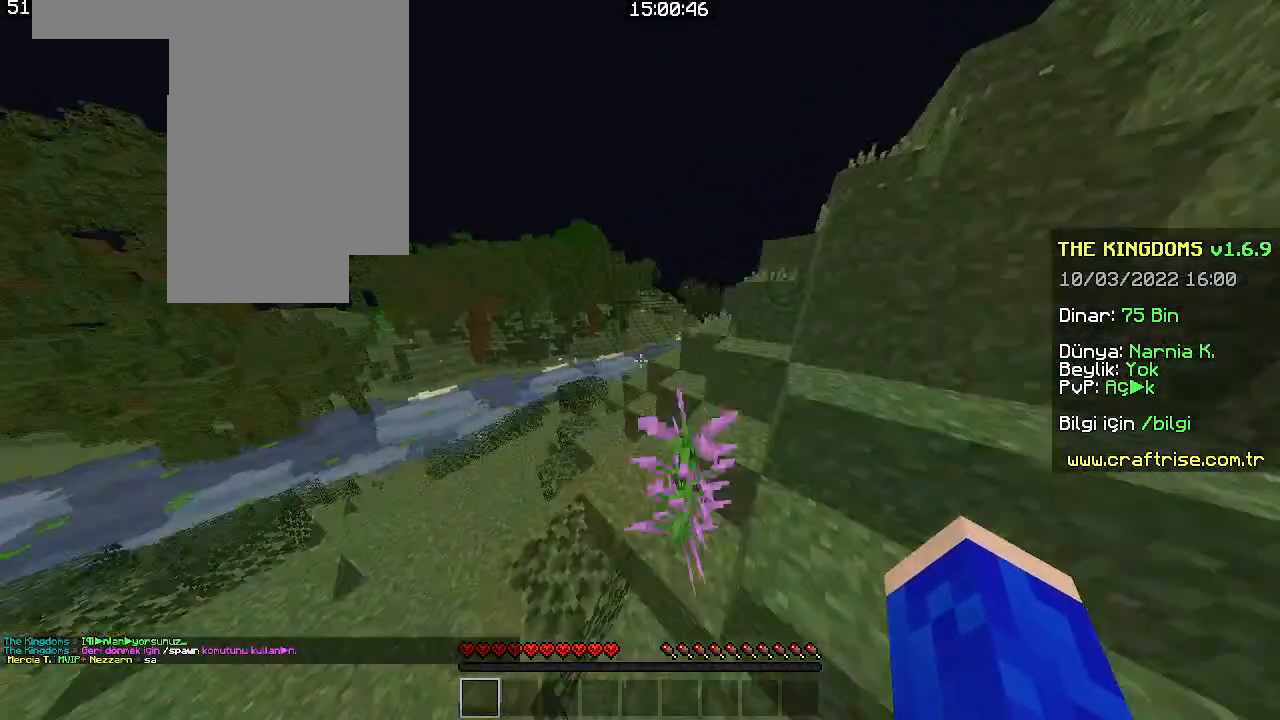
{"keys": ["space", "w"], "mouse": [], "events": [[266, "a", "up"], [266, "space", "up"], [400, "space", "down"]]}
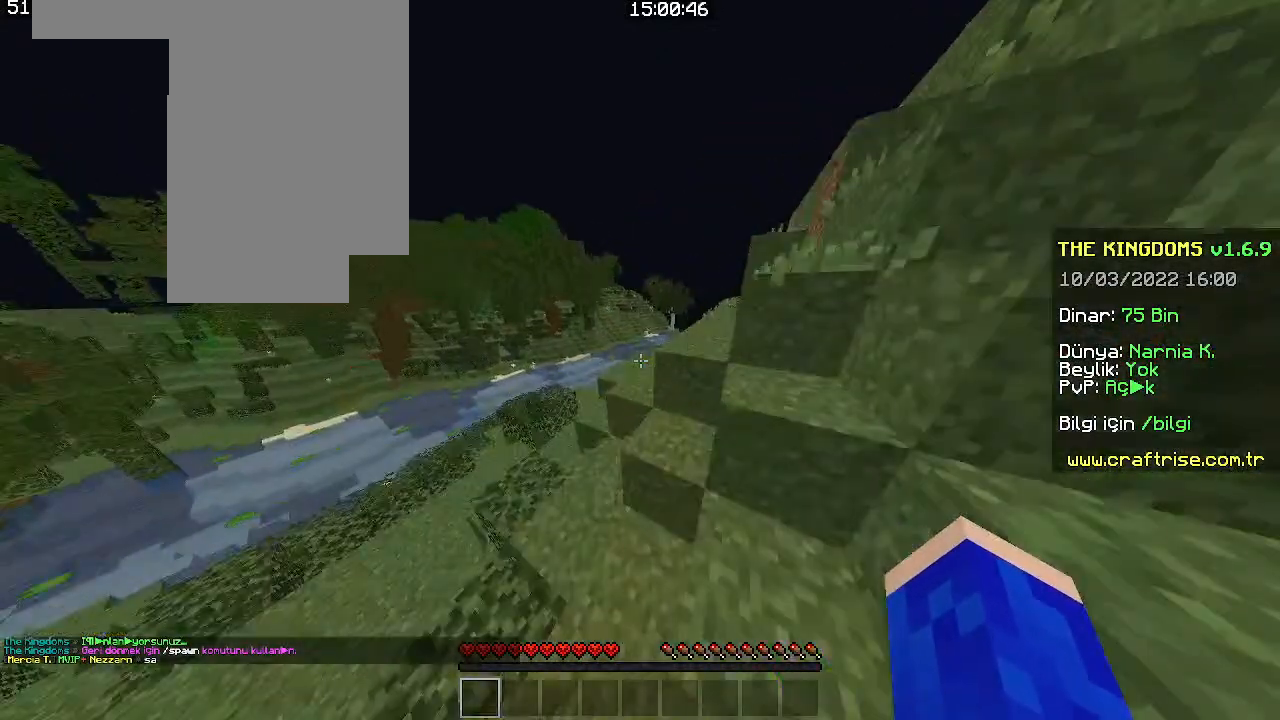
{"keys": ["space", "w"], "mouse": [], "events": [[200, "a", "down"], [366, "a", "up"], [366, "space", "up"], [500, "space", "down"]]}
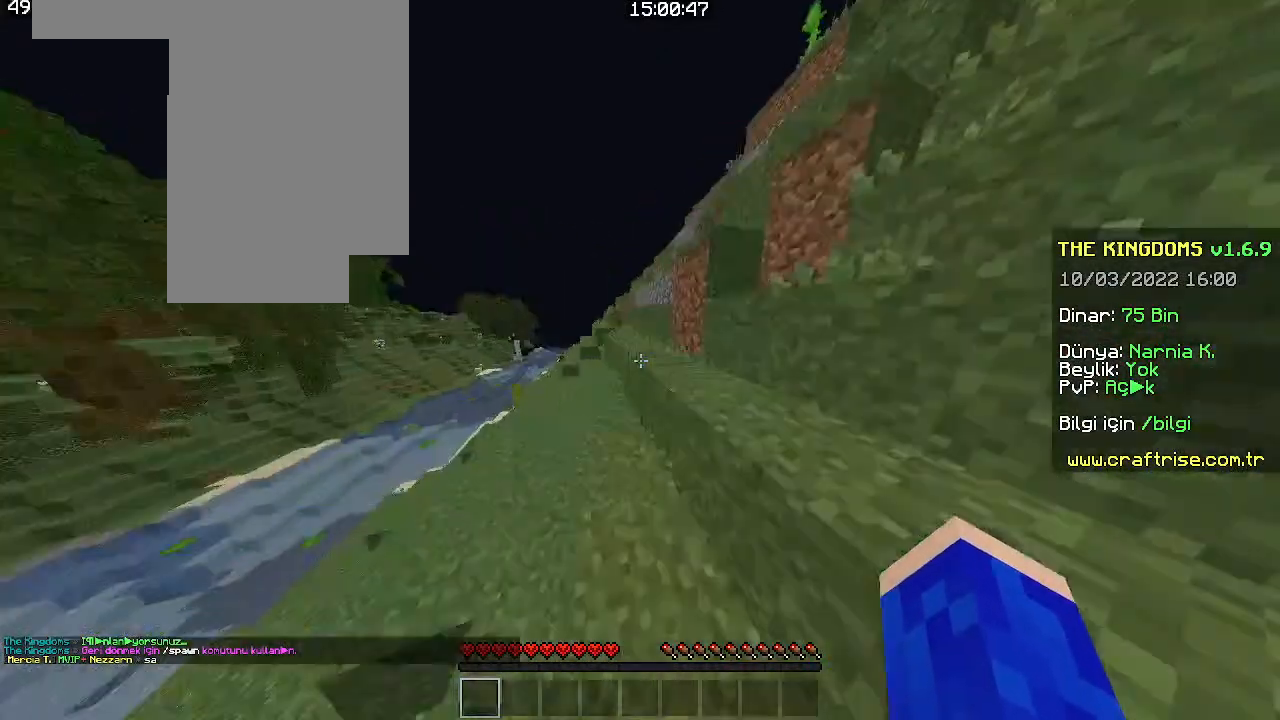
{"keys": ["w"], "mouse": [], "events": [[100, "d", "down"], [433, "d", "up"], [433, "space", "up"]]}
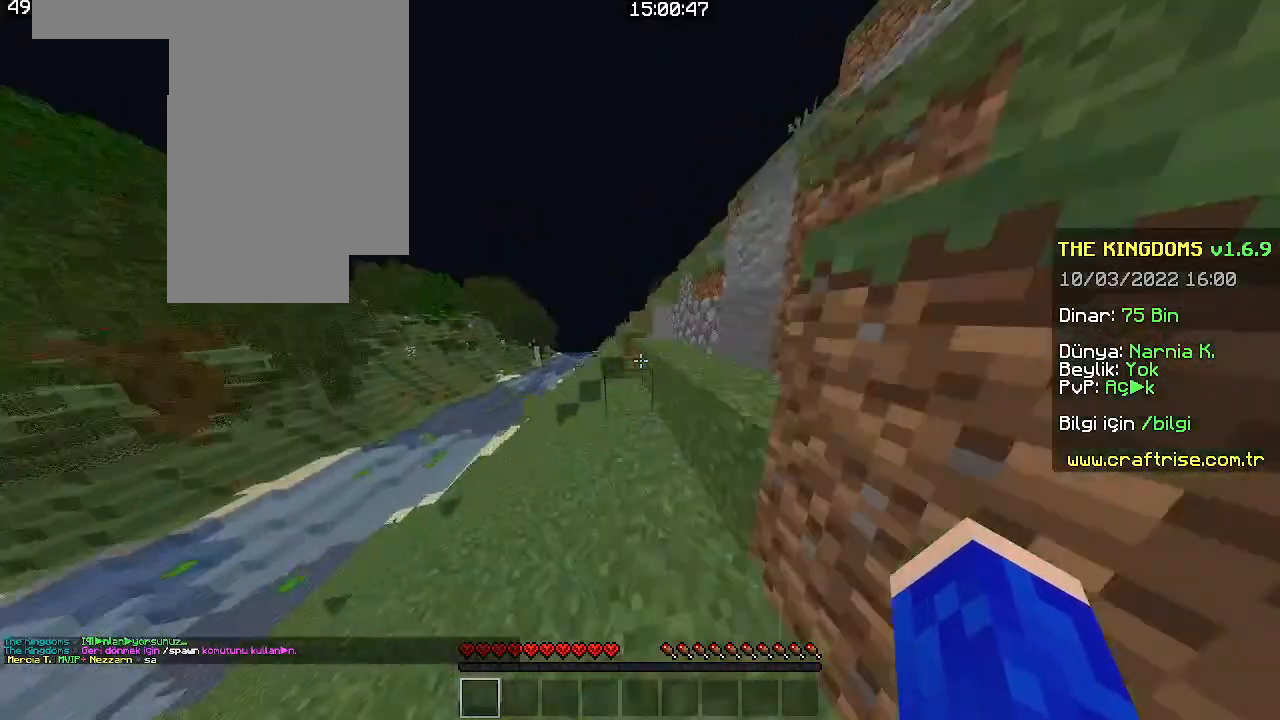
{"keys": ["d", "space", "w"], "mouse": [], "events": [[66, "space", "down"], [433, "d", "down"]]}
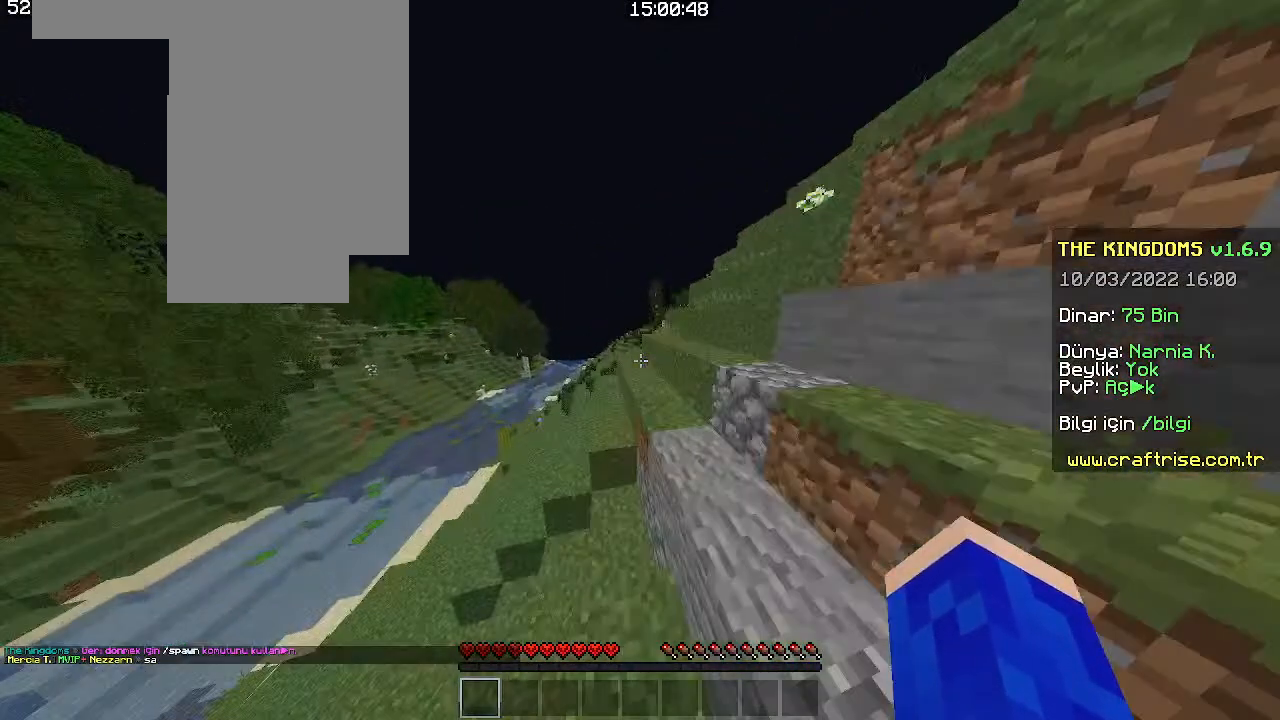
{"keys": ["d", "space", "w"], "mouse": [], "events": [[200, "d", "up"], [200, "space", "up"], [333, "space", "down"], [433, "d", "down"]]}
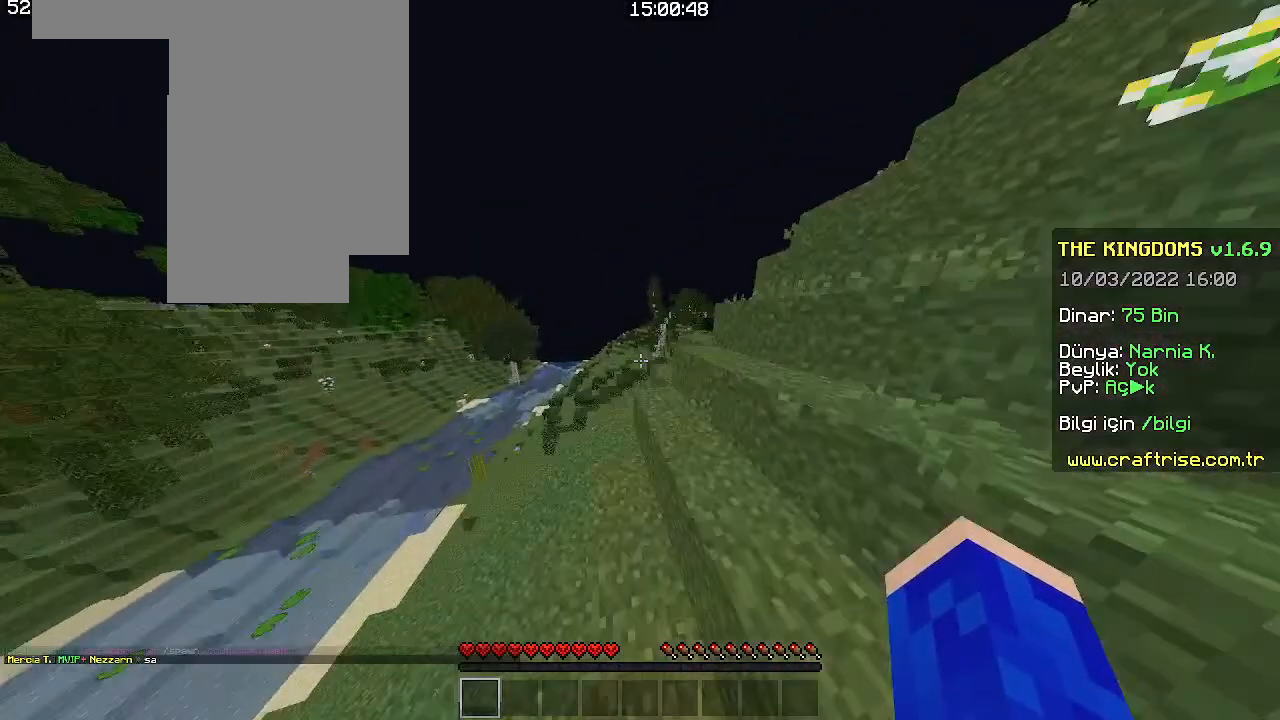
{"keys": ["space", "w"], "mouse": [], "events": [[266, "d", "up"]]}
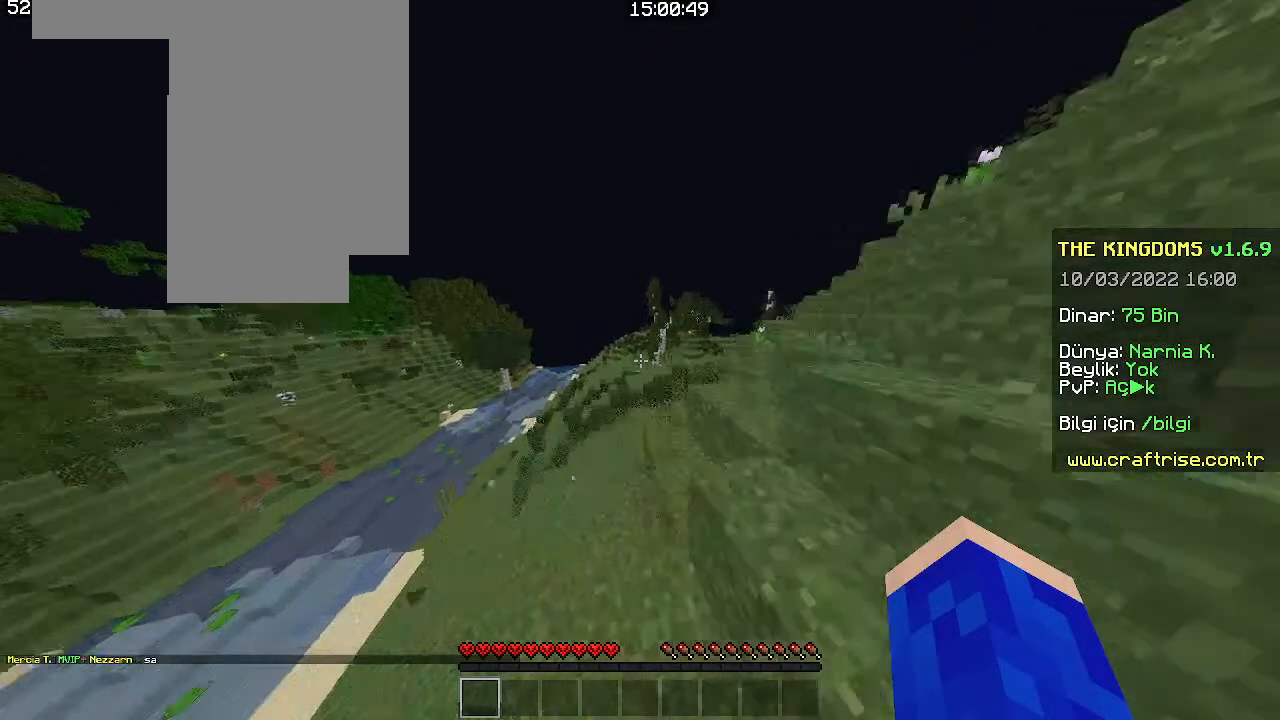
{"keys": ["space", "w"], "mouse": [], "events": [[33, "d", "down"], [200, "a", "down"], [200, "d", "up"], [200, "space", "up"], [500, "a", "up"], [500, "space", "down"]]}
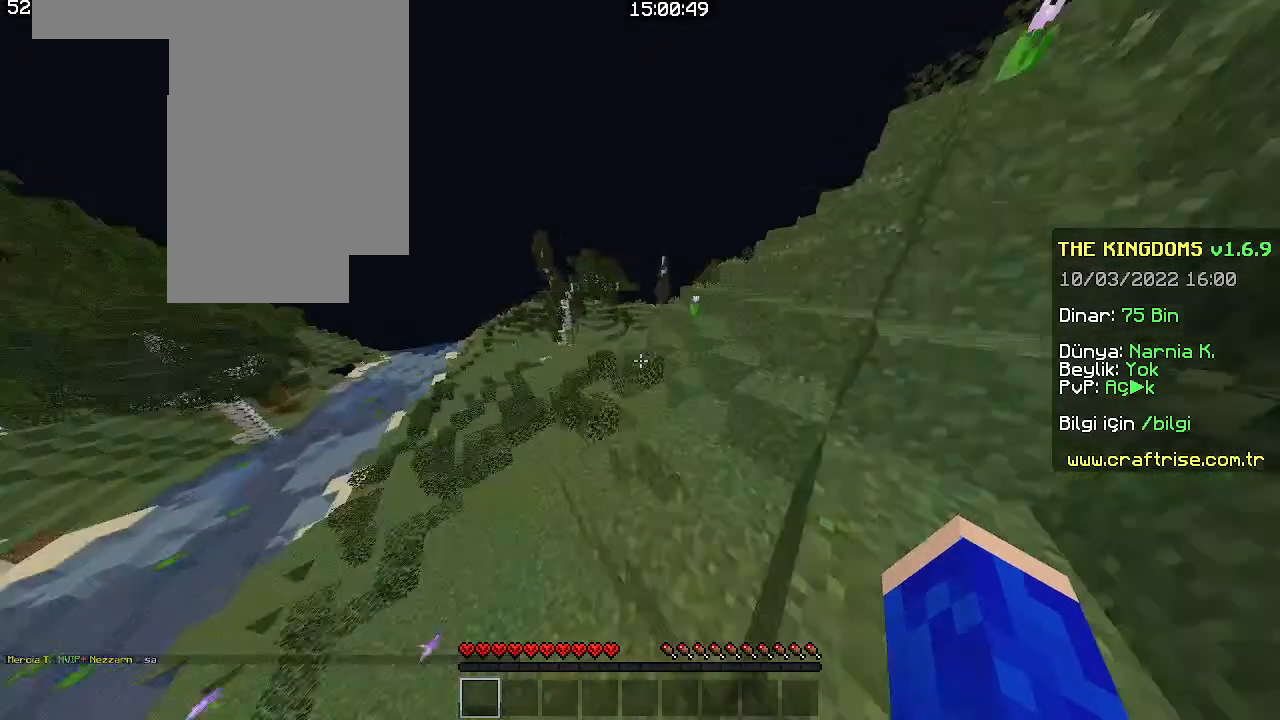
{"keys": ["space", "w"], "mouse": [], "events": [[100, "d", "down"], [500, "d", "up"]]}
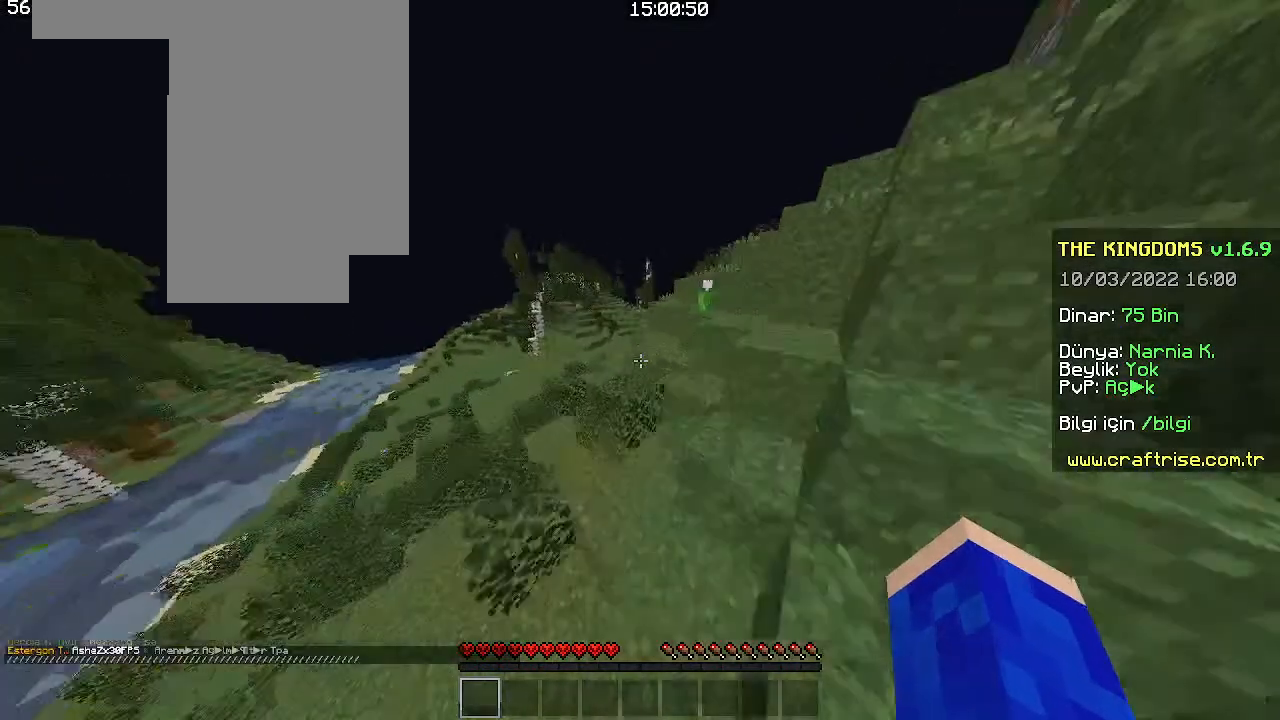
{"keys": ["space", "w"], "mouse": [], "events": []}
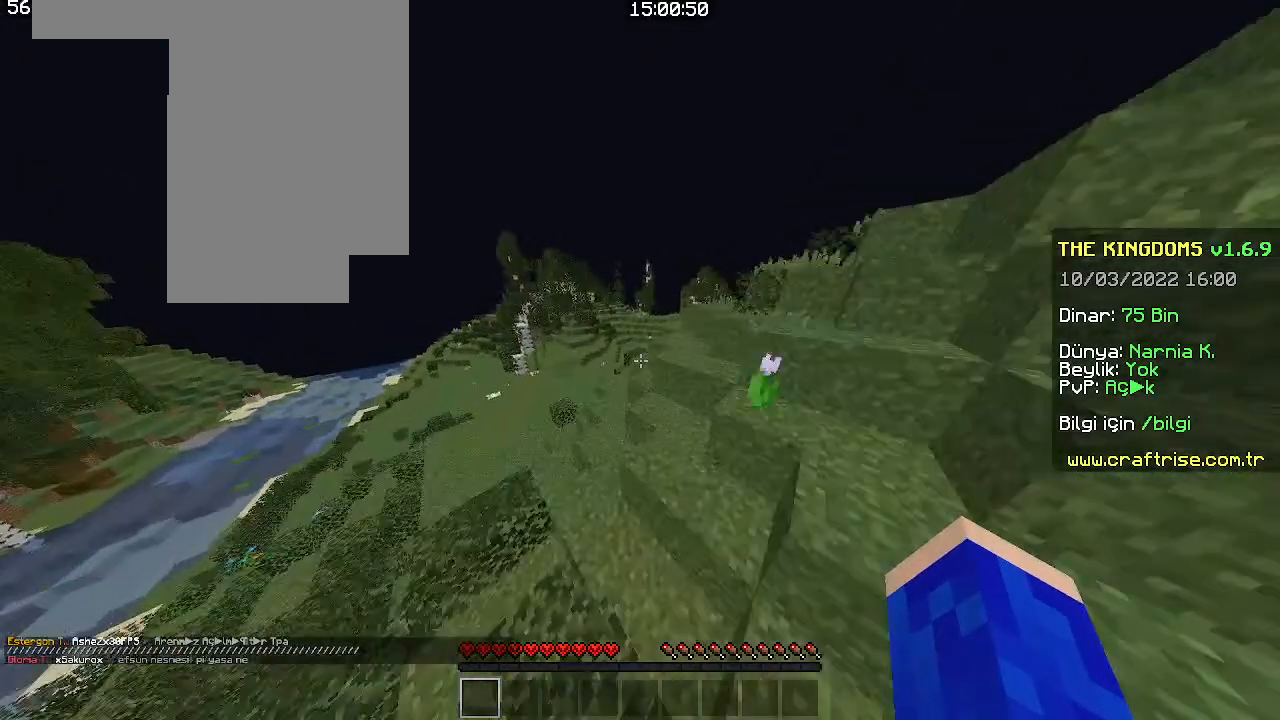
{"keys": ["space", "w"], "mouse": [], "events": [[66, "d", "down"], [166, "d", "up"], [266, "space", "up"], [400, "space", "down"]]}